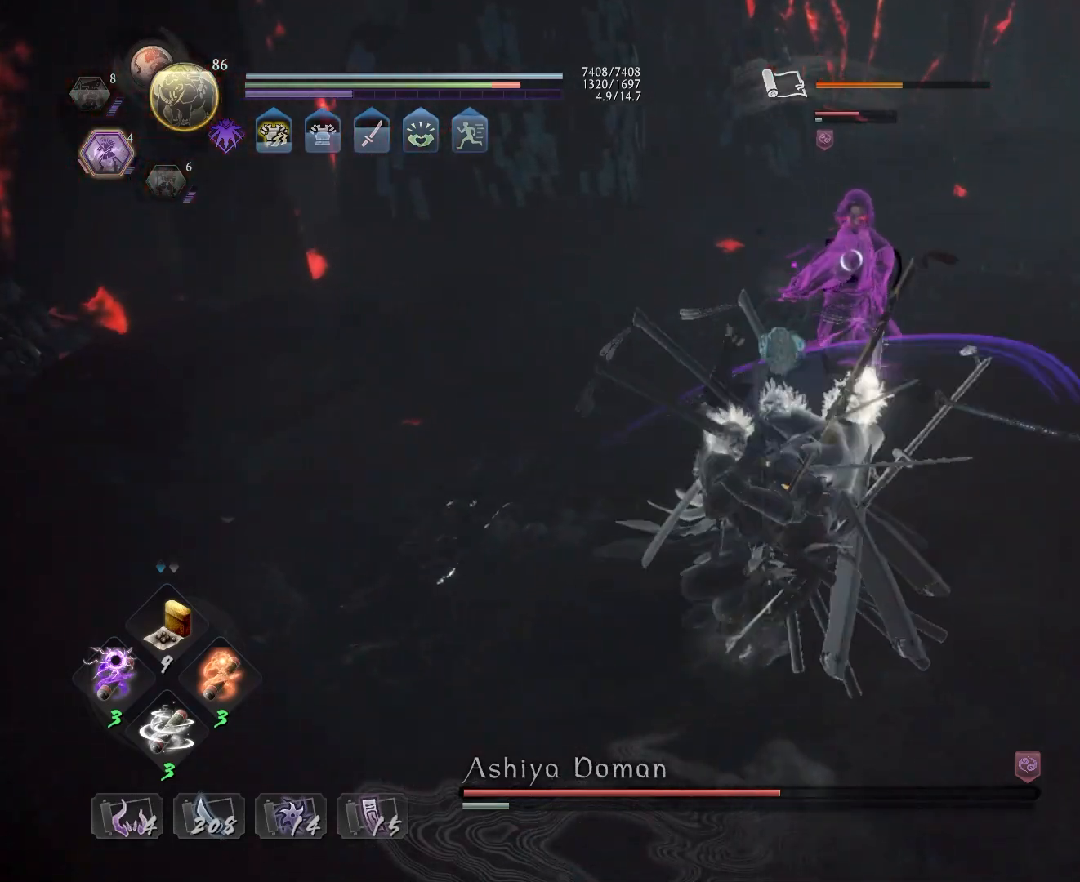
Gameplay with a controller (PlayStation layout); each line is a JSON object with the inputs held at the frame after it. "events" lists button and stick changes between this image and that frame as [ms after this image, input, new state], when the widget could be followed in between.
{"buttons": ["L1"], "left_stick": "right", "right_stick": "center", "events": [[50, "SQUARE", "up"], [83, "SQUARE", "down"], [217, "left_stick", "up-right"], [233, "SQUARE", "up"], [250, "R1", "up"], [317, "L1", "down"], [367, "left_stick", "right"]]}
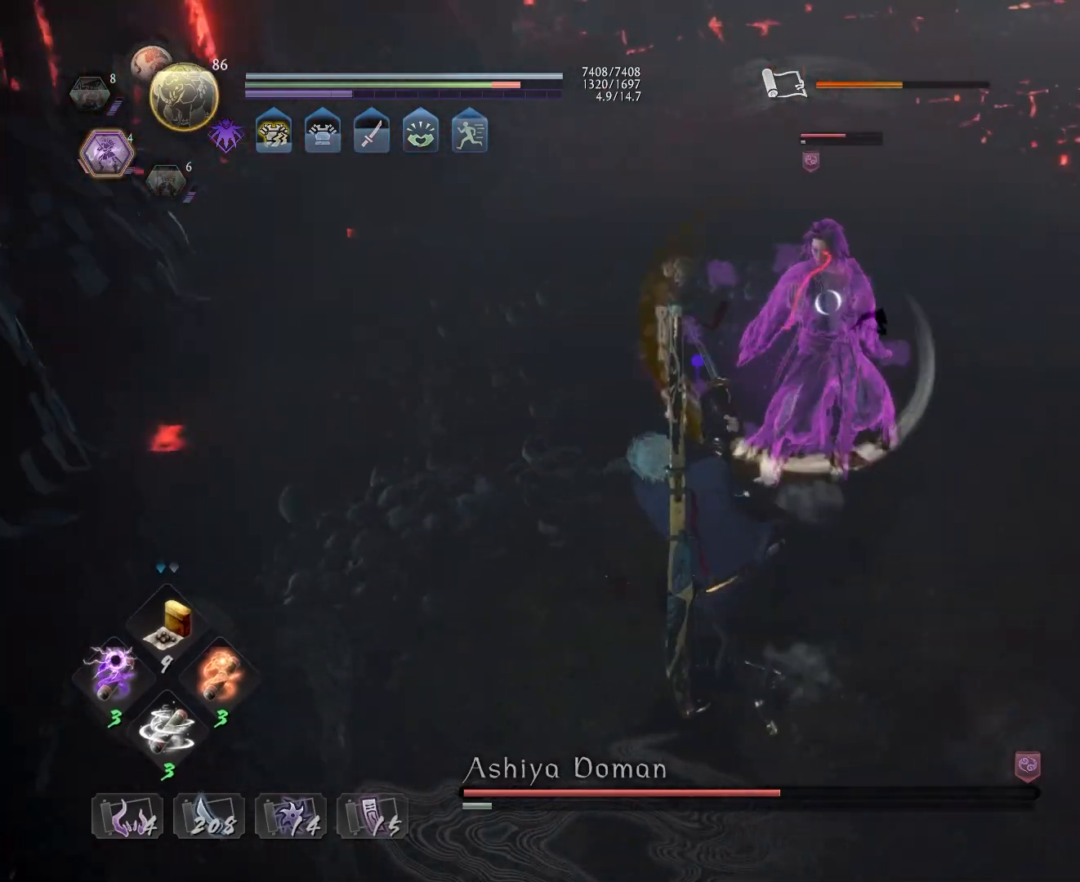
{"buttons": [], "left_stick": "center", "right_stick": "center", "events": [[17, "CROSS", "down"], [117, "CROSS", "up"], [167, "L1", "up"], [167, "left_stick", "center"], [217, "TRIANGLE", "down"], [283, "TRIANGLE", "up"], [350, "R1", "down"], [383, "TRIANGLE", "down"], [467, "R1", "up"], [483, "TRIANGLE", "up"]]}
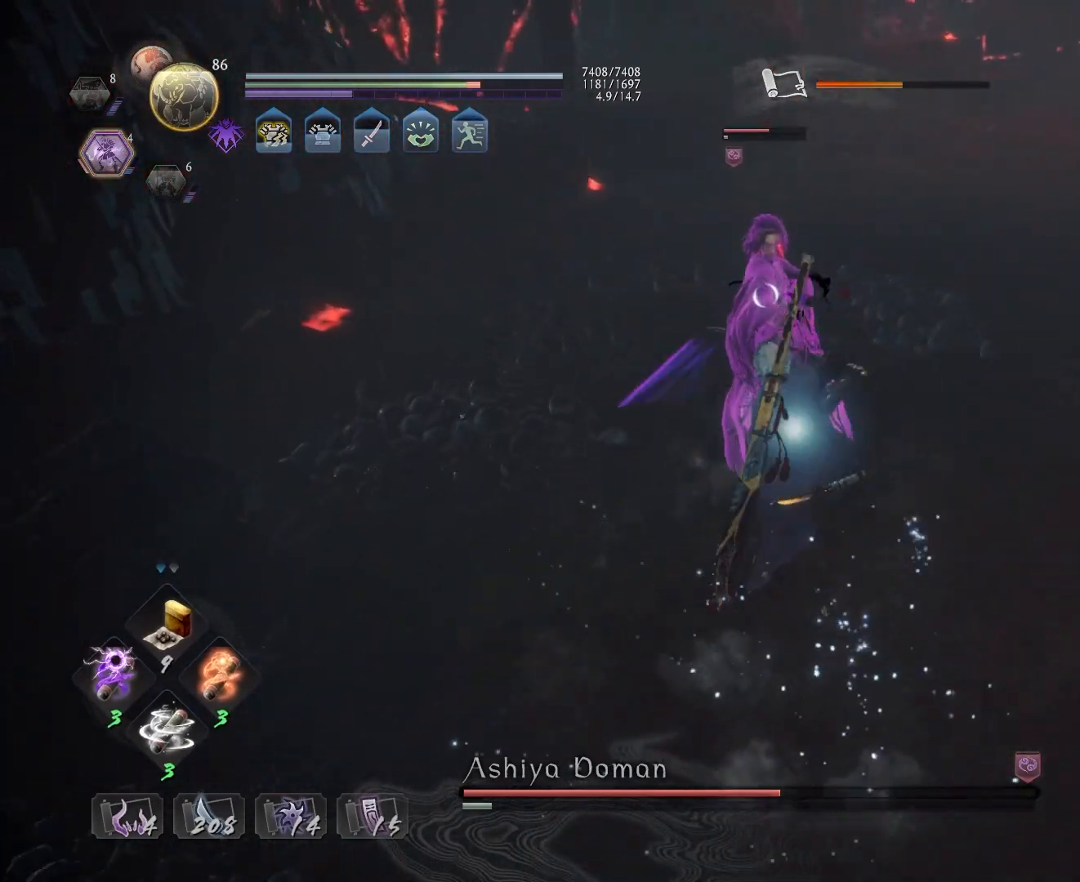
{"buttons": ["R1", "DPAD_RIGHT"], "left_stick": "center", "right_stick": "center", "events": [[400, "R1", "down"], [467, "DPAD_RIGHT", "down"]]}
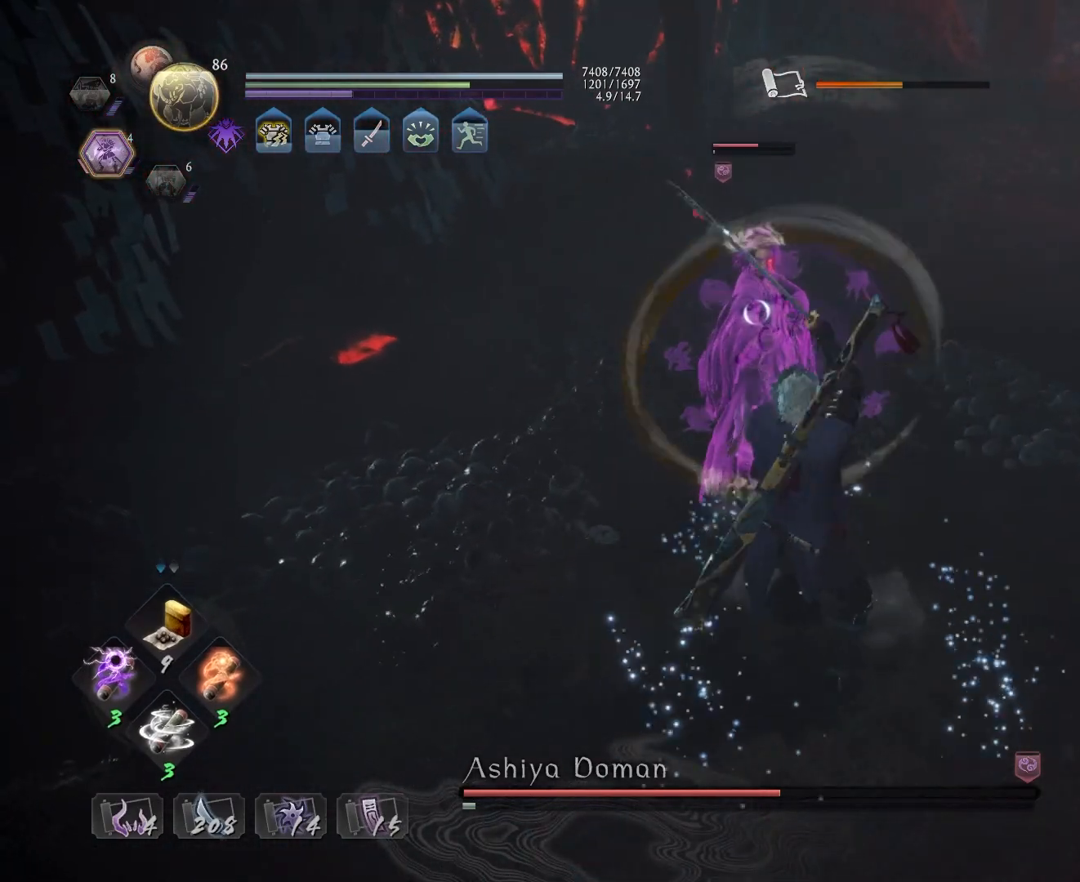
{"buttons": [], "left_stick": "up-right", "right_stick": "center", "events": [[67, "DPAD_RIGHT", "up"], [83, "R1", "up"], [217, "R1", "down"], [250, "CROSS", "down"], [333, "CROSS", "up"], [400, "CROSS", "down"], [467, "left_stick", "up-right"], [500, "CROSS", "up"], [500, "R1", "up"]]}
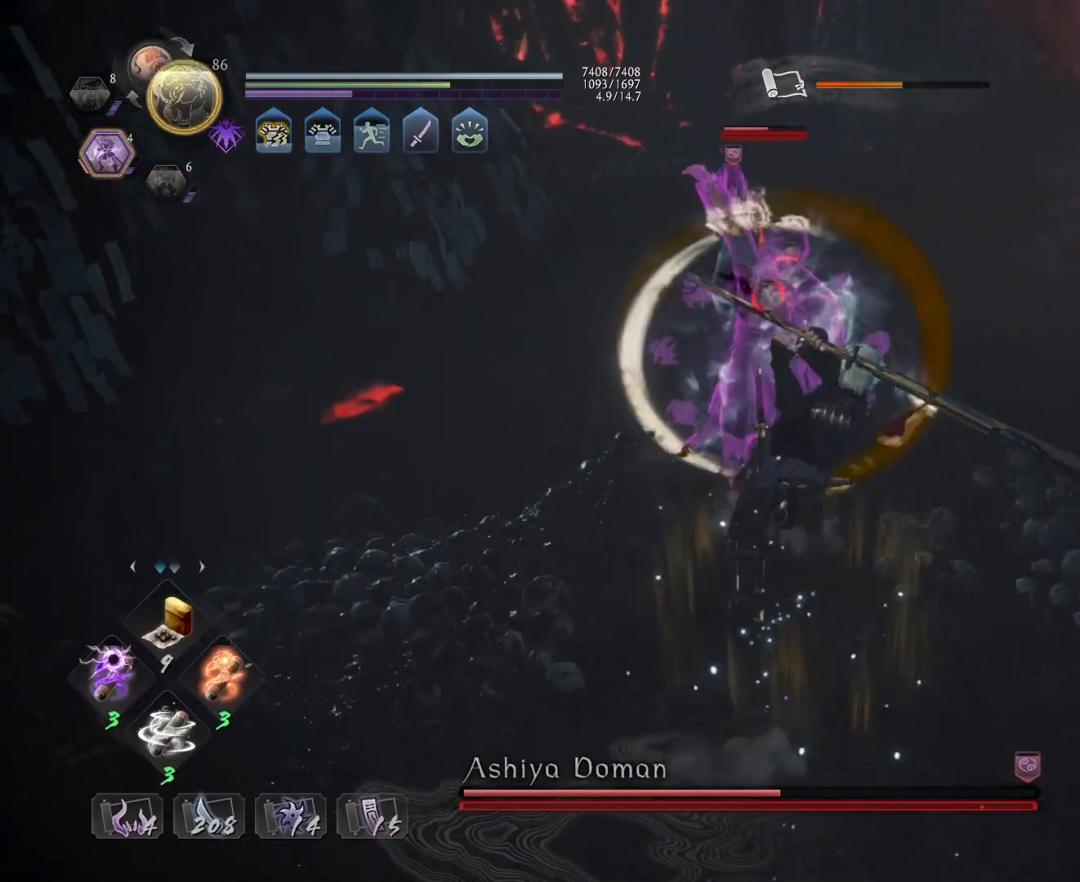
{"buttons": [], "left_stick": "up-right", "right_stick": "center", "events": [[383, "CROSS", "down"], [483, "CROSS", "up"]]}
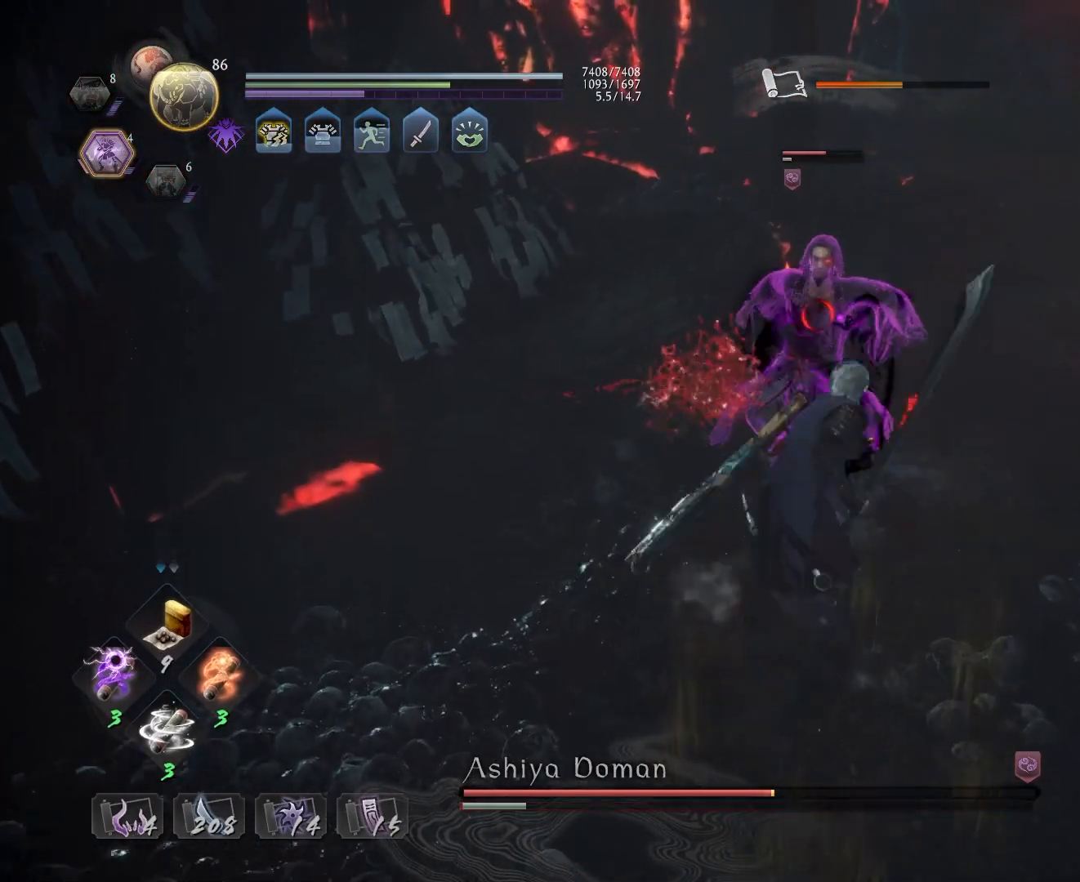
{"buttons": [], "left_stick": "center", "right_stick": "center", "events": [[17, "left_stick", "center"], [83, "R1", "down"], [183, "R1", "up"], [267, "TRIANGLE", "down"], [350, "TRIANGLE", "up"], [417, "TRIANGLE", "down"], [483, "TRIANGLE", "up"]]}
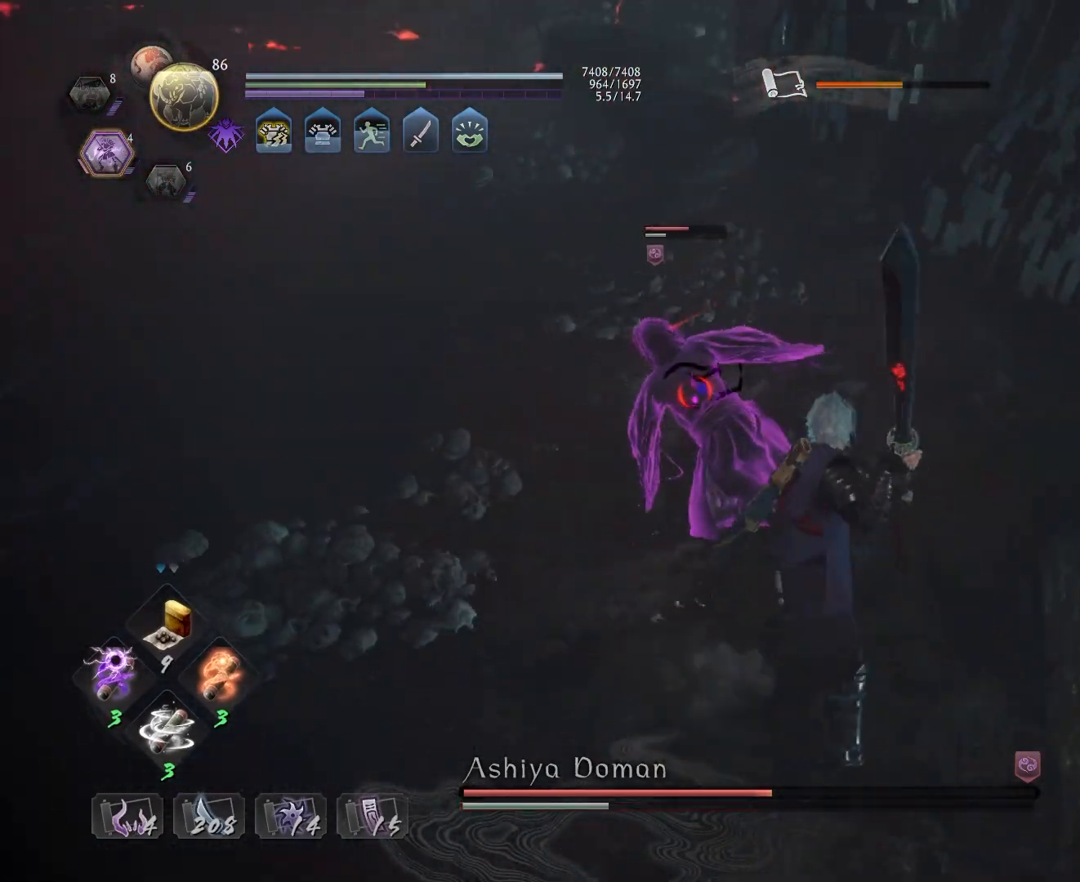
{"buttons": [], "left_stick": "center", "right_stick": "center", "events": []}
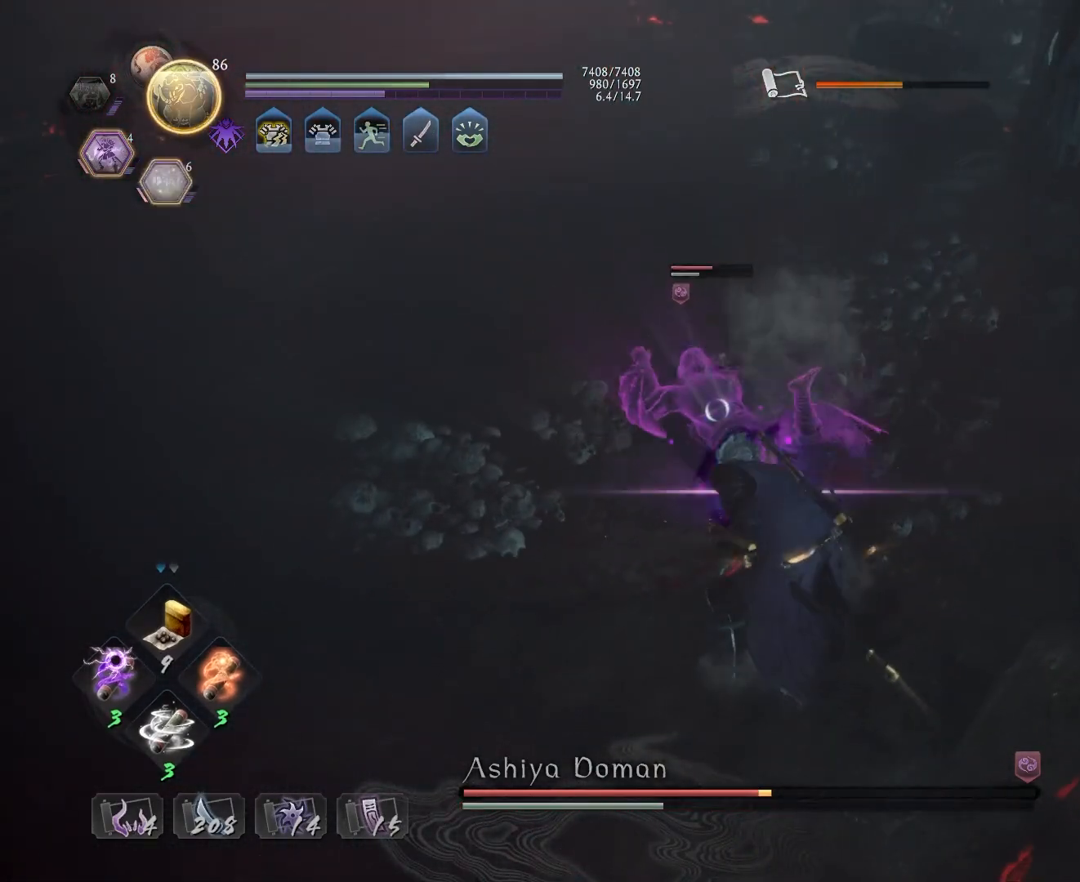
{"buttons": [], "left_stick": "left", "right_stick": "center", "events": [[233, "left_stick", "left"], [283, "R1", "down"], [317, "TRIANGLE", "down"], [400, "R1", "up"], [400, "TRIANGLE", "up"]]}
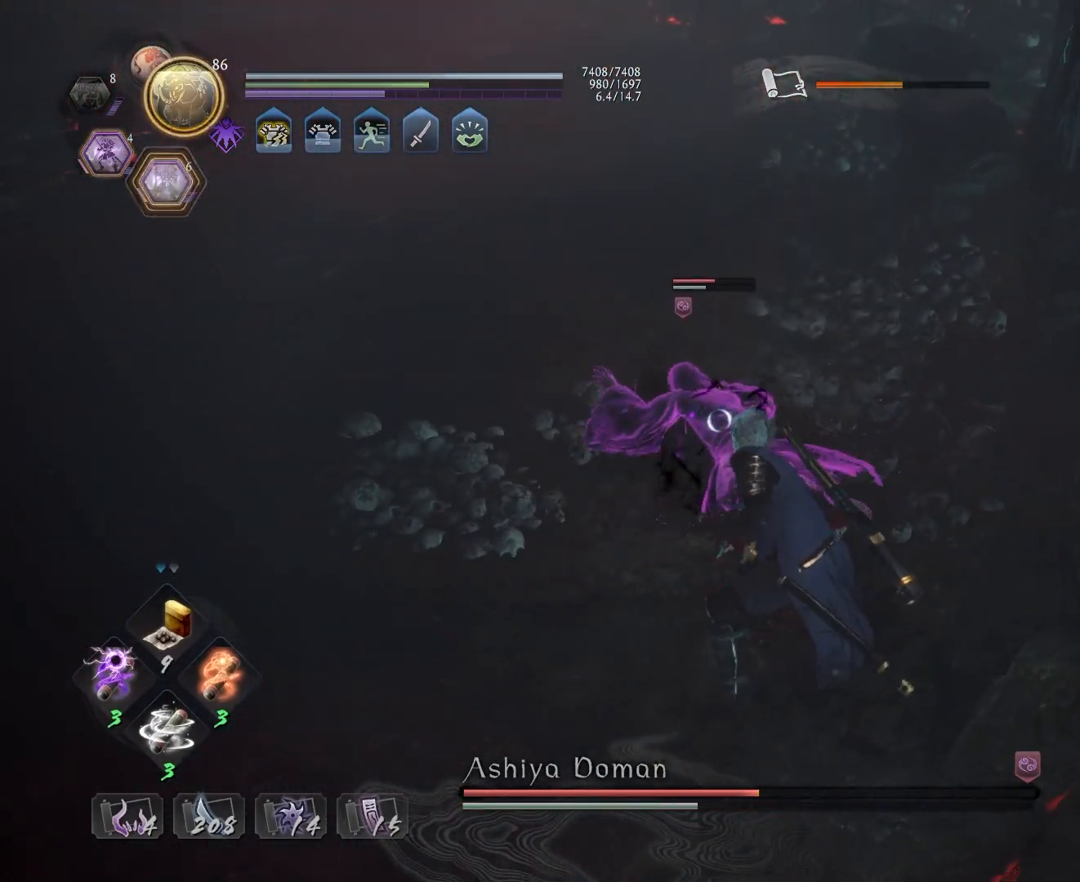
{"buttons": [], "left_stick": "center", "right_stick": "center", "events": [[83, "SQUARE", "down"], [100, "left_stick", "center"], [167, "SQUARE", "up"]]}
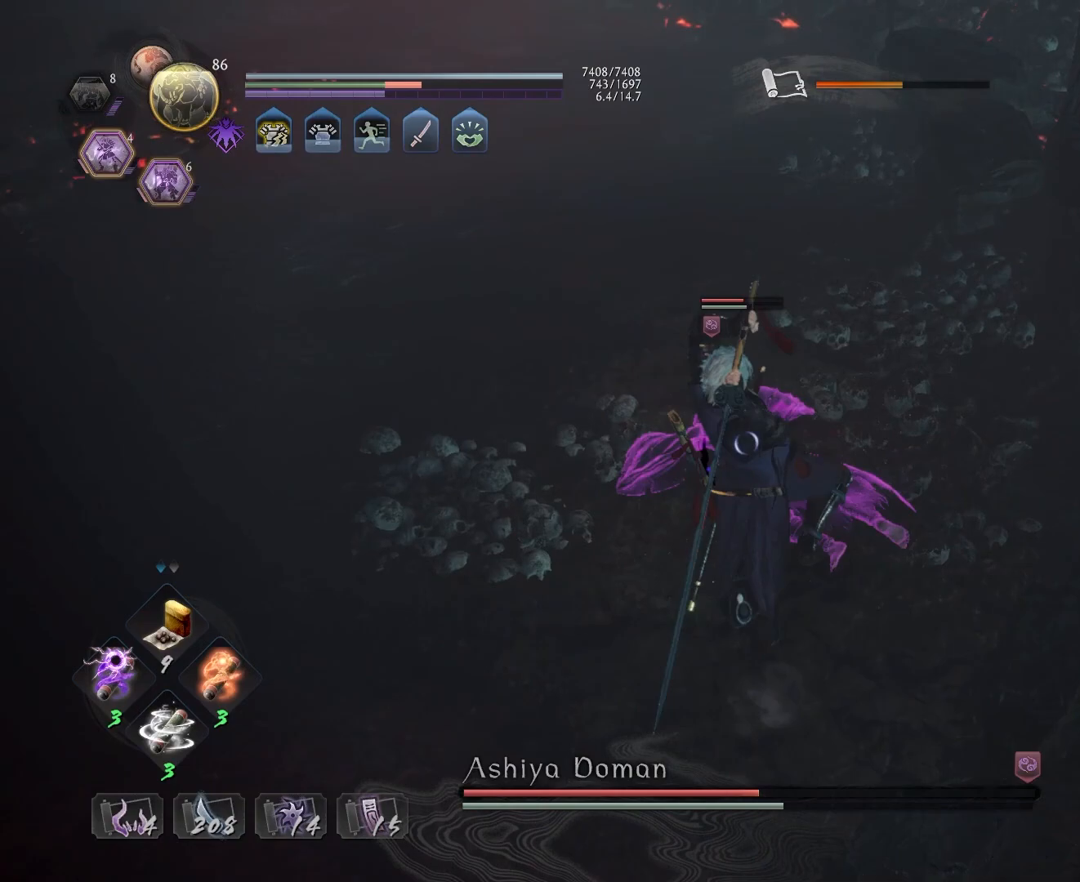
{"buttons": [], "left_stick": "center", "right_stick": "center", "events": [[67, "SQUARE", "down"], [167, "SQUARE", "up"], [233, "SQUARE", "down"], [317, "SQUARE", "up"], [383, "SQUARE", "down"], [450, "SQUARE", "up"]]}
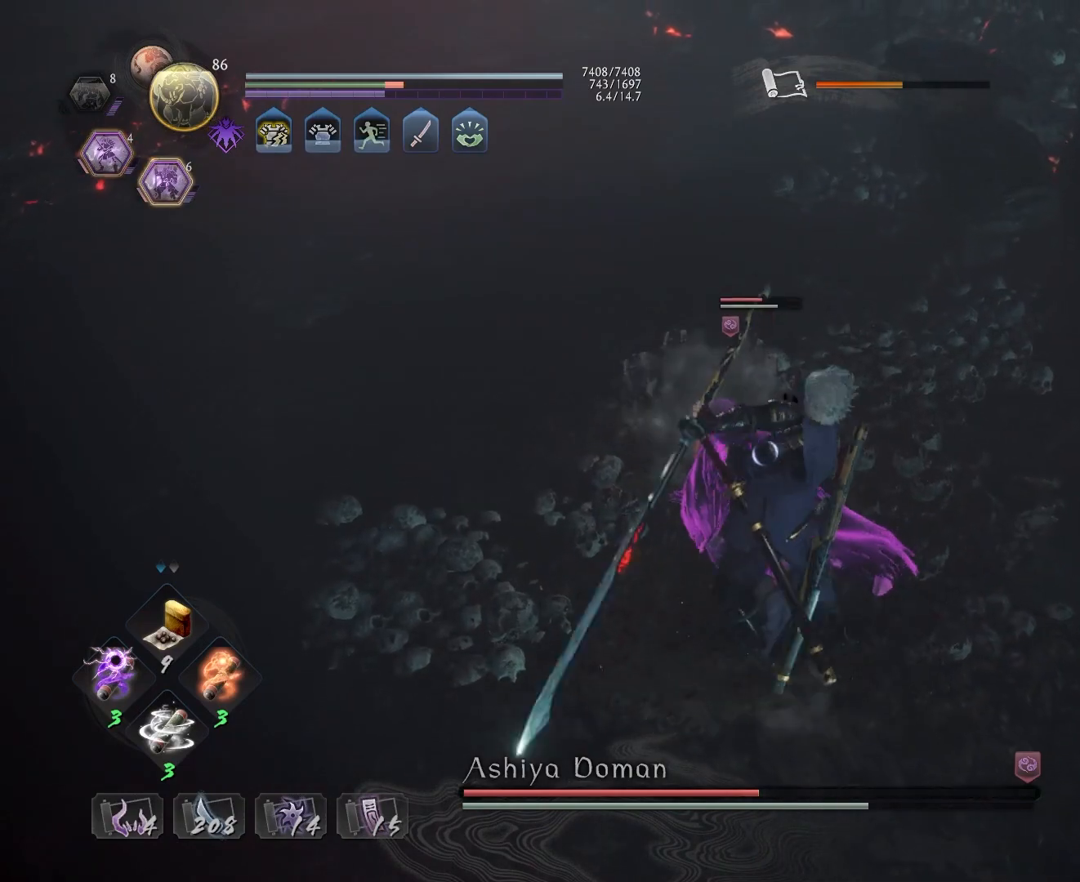
{"buttons": ["TRIANGLE"], "left_stick": "center", "right_stick": "center", "events": [[317, "TRIANGLE", "down"], [383, "TRIANGLE", "up"], [467, "TRIANGLE", "down"]]}
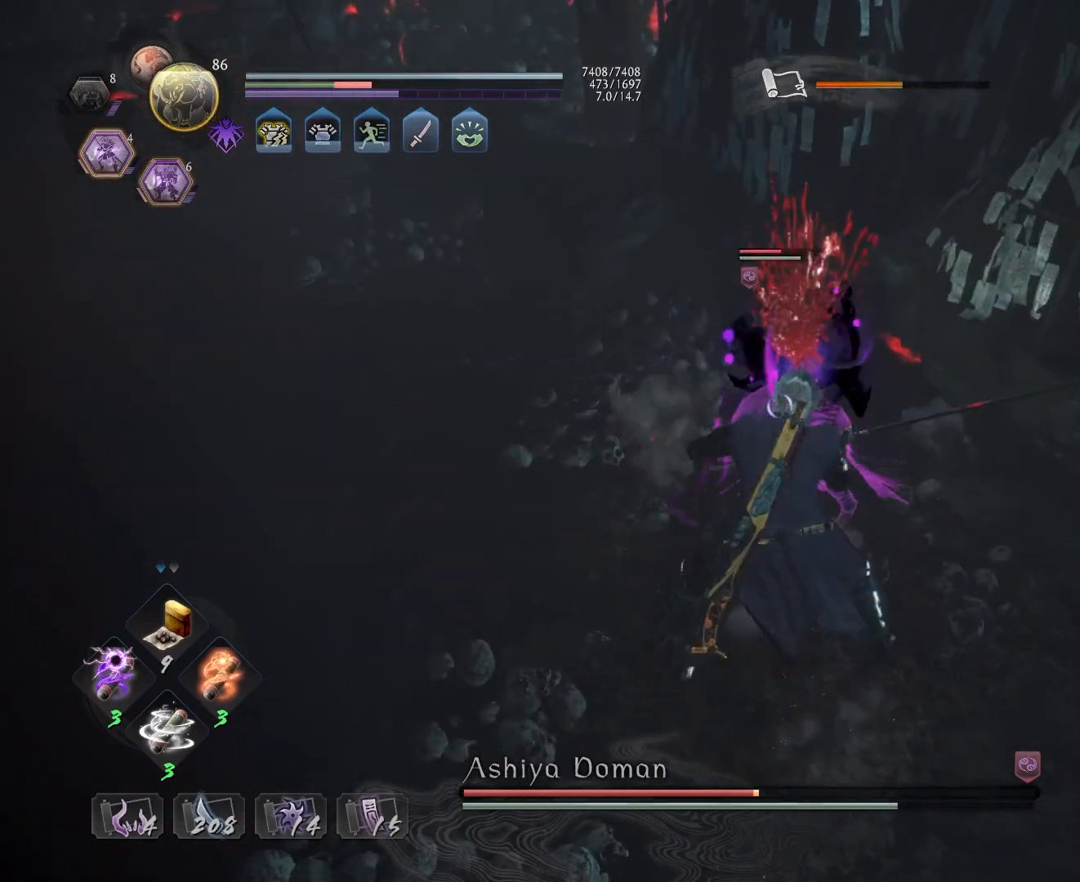
{"buttons": [], "left_stick": "center", "right_stick": "center", "events": [[50, "TRIANGLE", "up"]]}
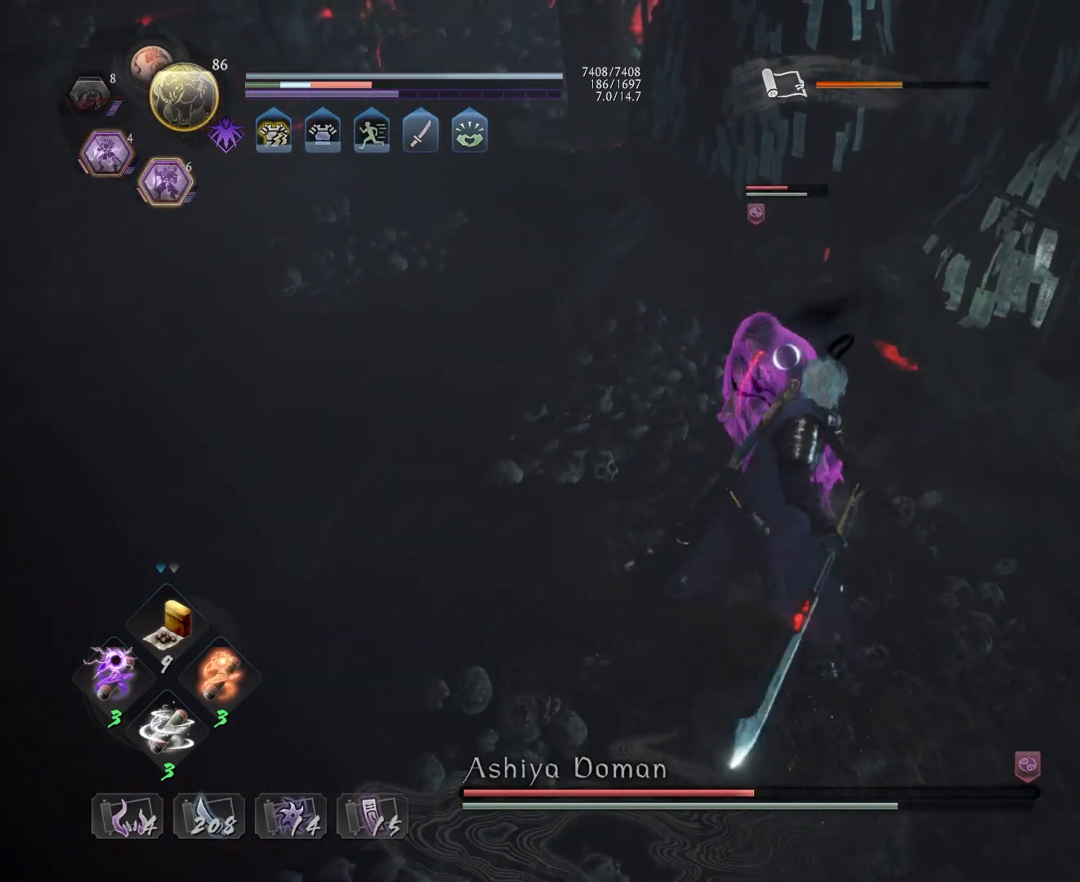
{"buttons": [], "left_stick": "center", "right_stick": "center", "events": []}
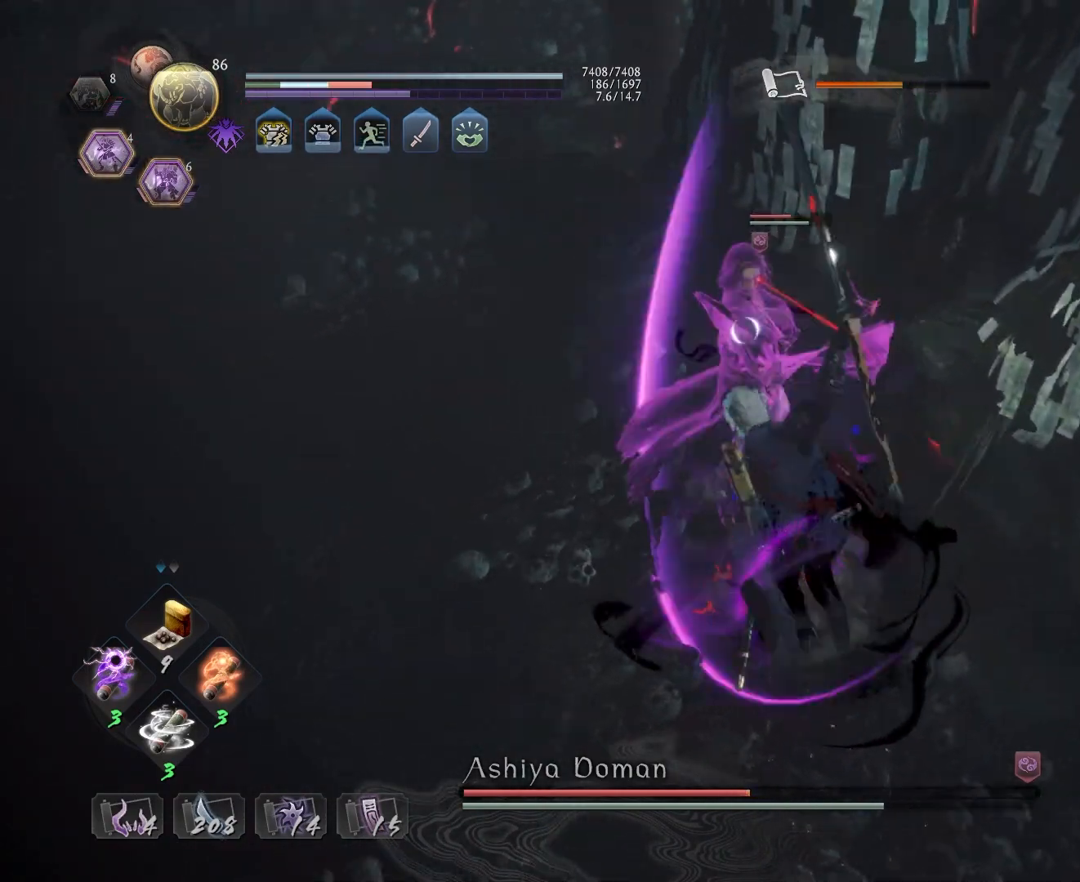
{"buttons": ["L1"], "left_stick": "up", "right_stick": "center", "events": [[250, "R1", "down"], [283, "SQUARE", "down"], [300, "CROSS", "down"], [300, "SQUARE", "up"], [367, "R1", "up"], [383, "CROSS", "up"], [383, "L1", "down"], [383, "left_stick", "up"]]}
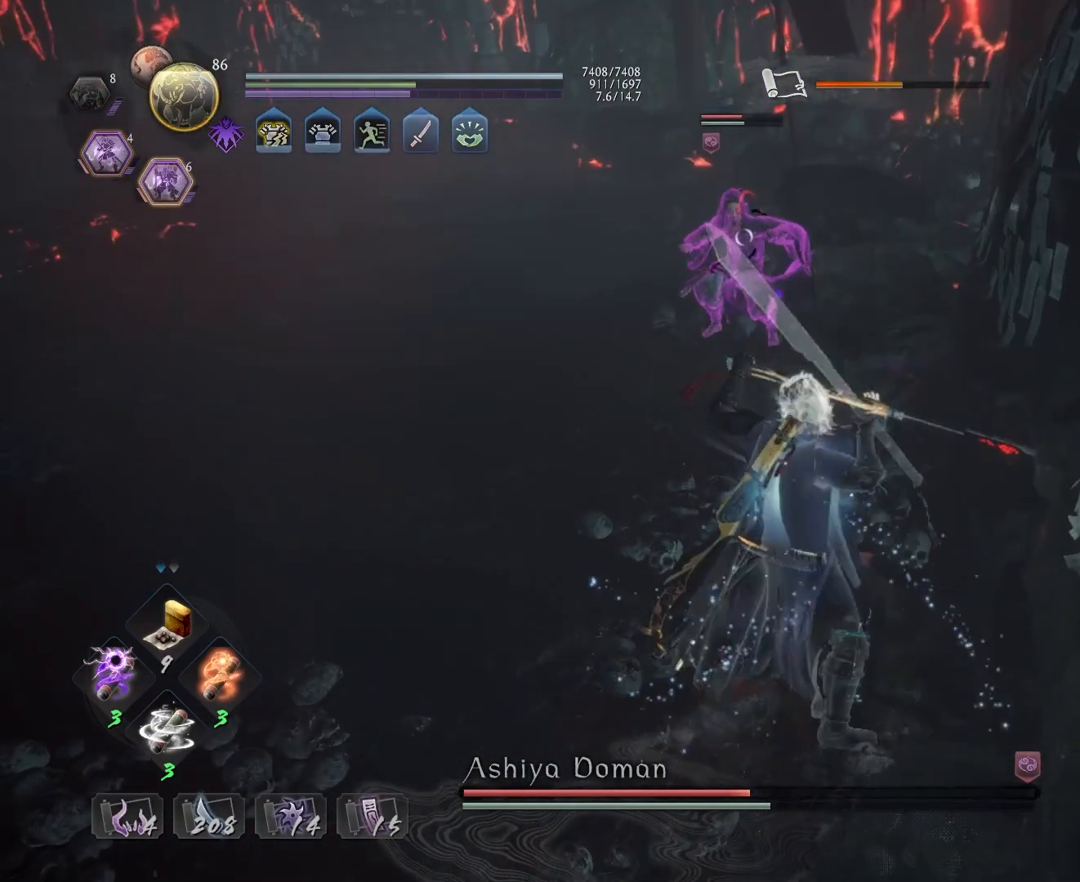
{"buttons": ["DPAD_DOWN"], "left_stick": "center", "right_stick": "center", "events": [[67, "L1", "up"], [83, "left_stick", "center"], [217, "R1", "down"], [300, "DPAD_LEFT", "down"], [367, "DPAD_LEFT", "up"], [400, "R1", "up"], [483, "DPAD_DOWN", "down"]]}
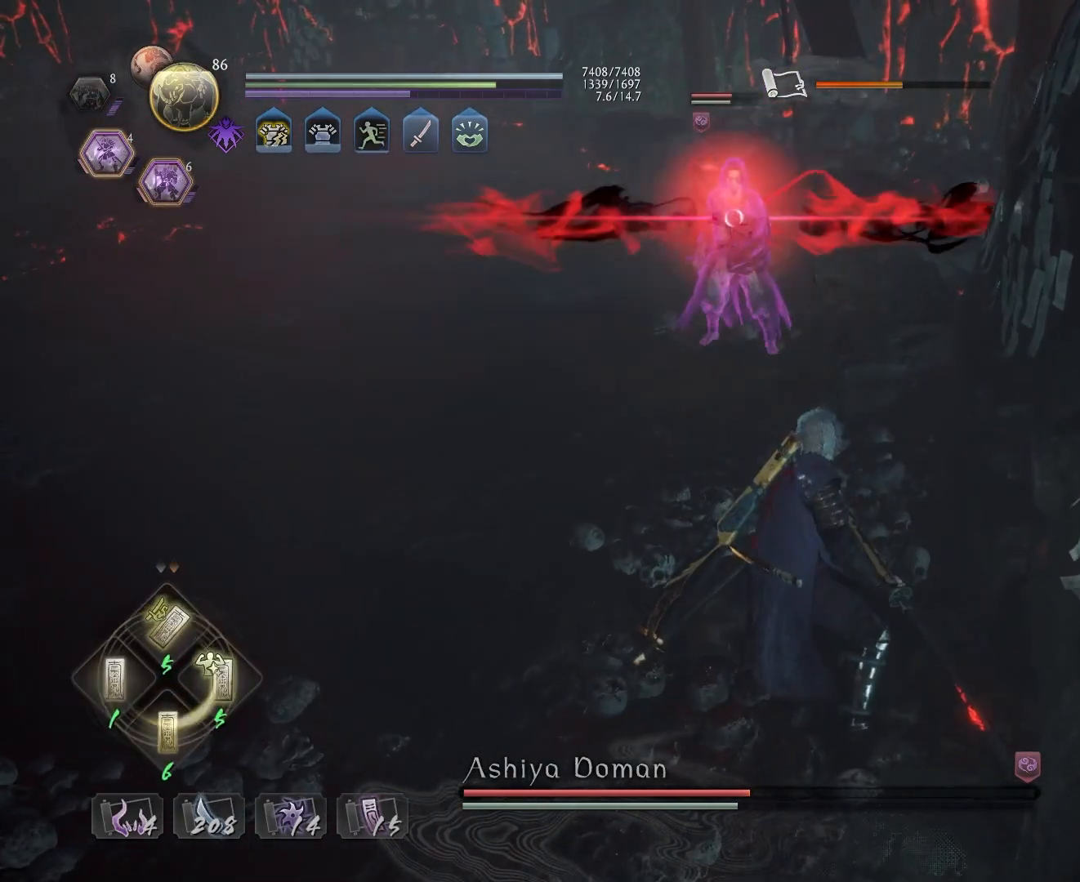
{"buttons": ["L1"], "left_stick": "up", "right_stick": "center", "events": [[33, "DPAD_DOWN", "up"], [100, "R1", "down"], [167, "DPAD_LEFT", "down"], [233, "DPAD_LEFT", "up"], [267, "R1", "up"], [333, "L1", "down"], [417, "left_stick", "up"]]}
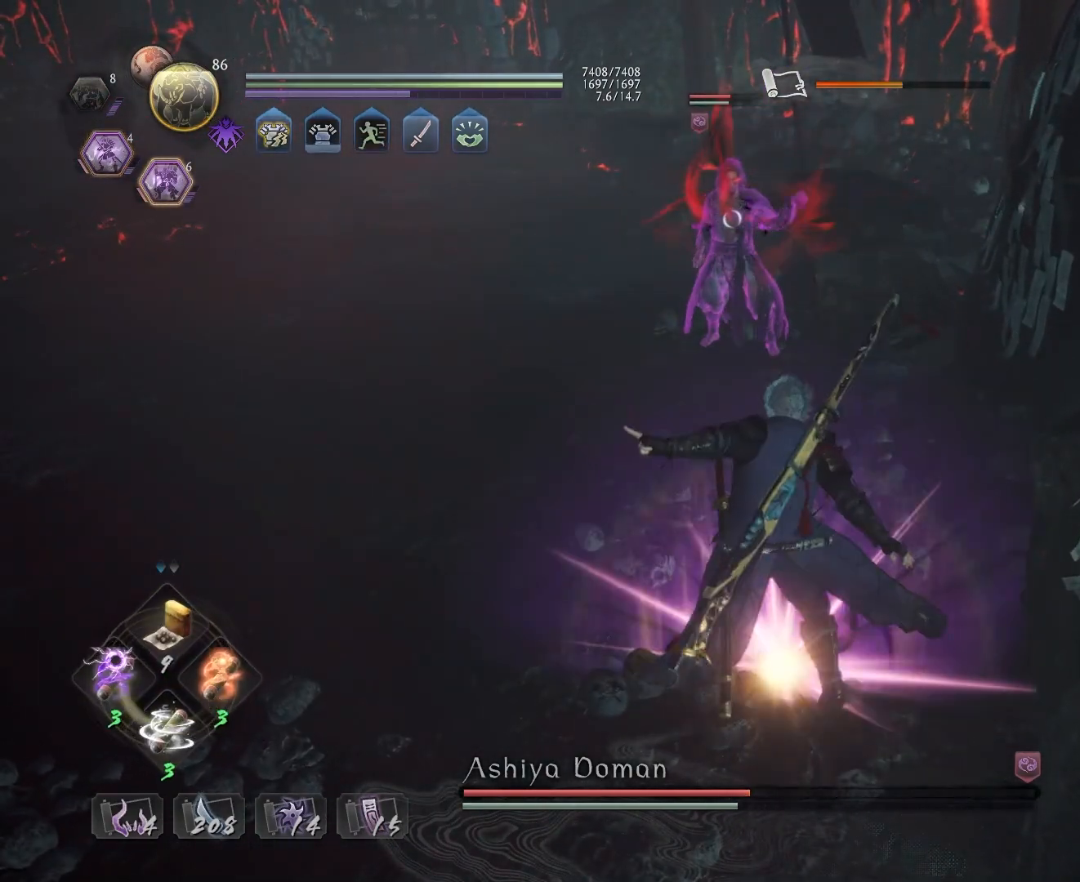
{"buttons": [], "left_stick": "down-right", "right_stick": "center", "events": [[83, "left_stick", "center"], [133, "left_stick", "left"], [183, "left_stick", "down-left"], [200, "L1", "up"], [433, "left_stick", "center"], [483, "left_stick", "down-right"]]}
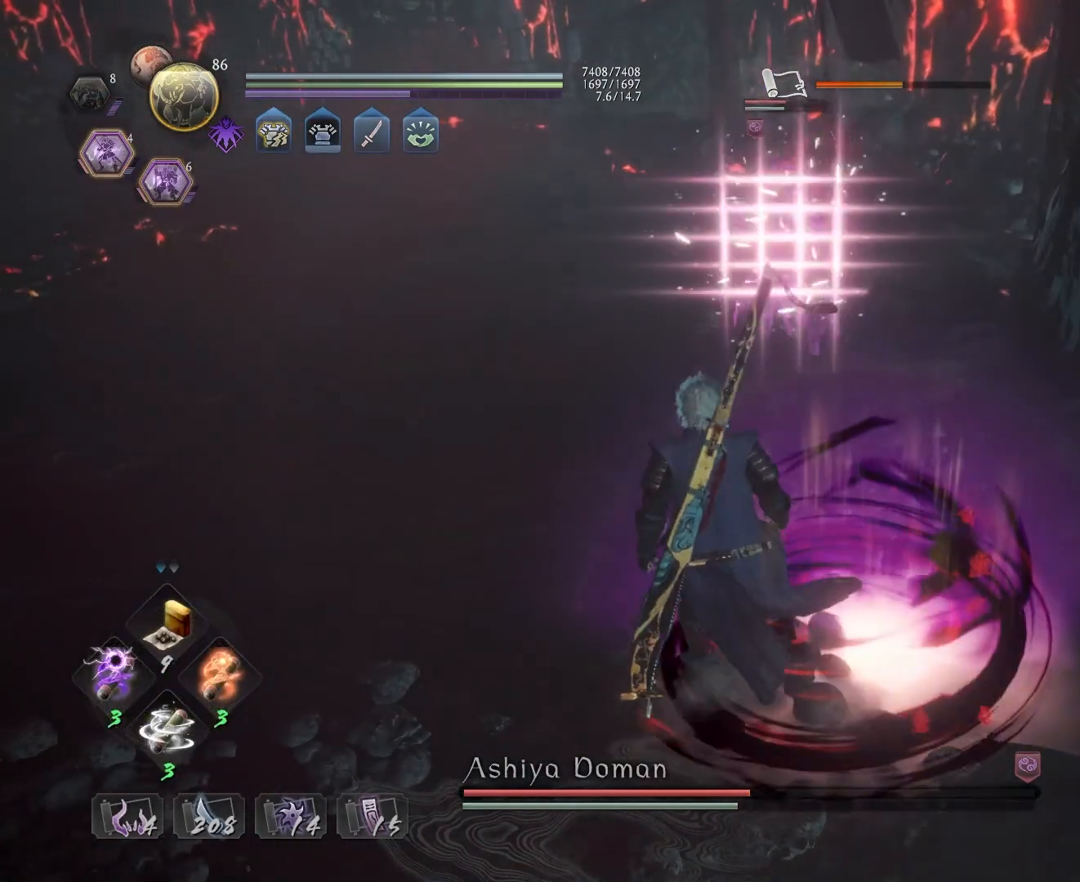
{"buttons": ["CIRCLE", "L1", "R2"], "left_stick": "left", "right_stick": "center", "events": [[183, "L1", "down"], [183, "left_stick", "left"], [417, "R2", "down"], [467, "CIRCLE", "down"]]}
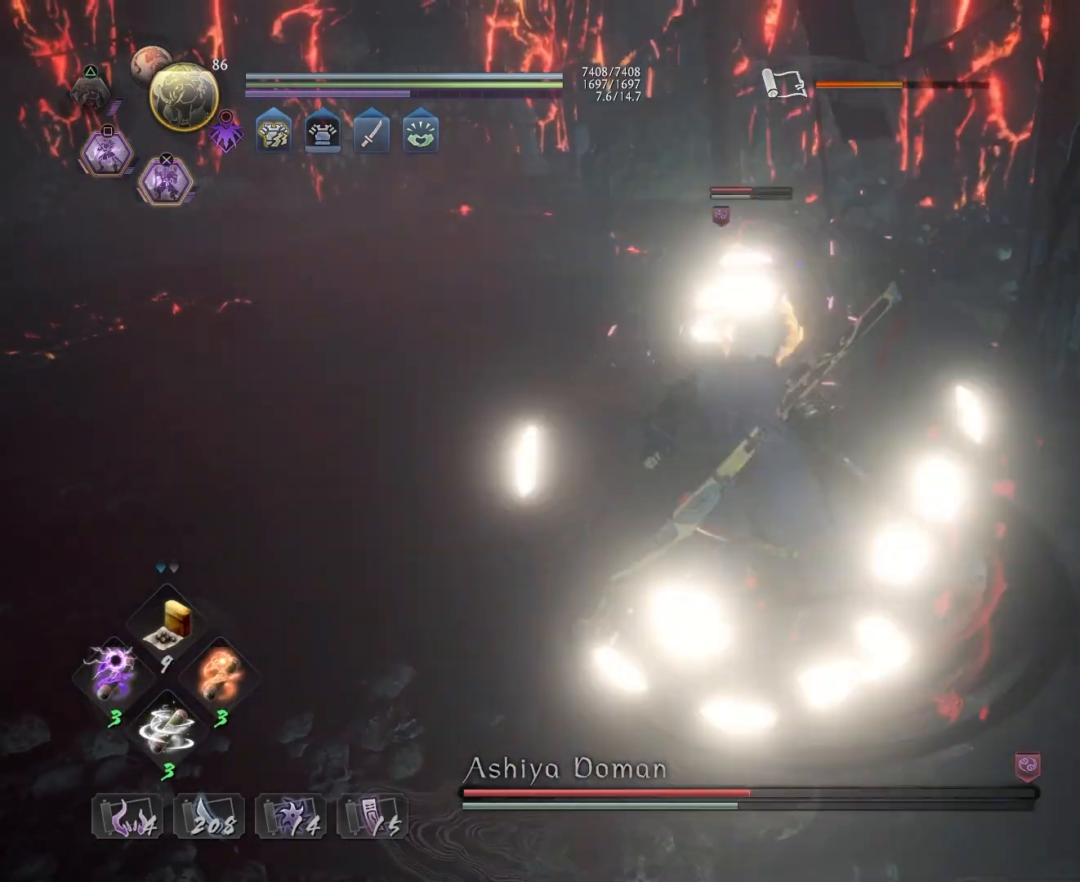
{"buttons": [], "left_stick": "center", "right_stick": "center", "events": [[83, "CIRCLE", "up"], [167, "CIRCLE", "down"], [267, "CIRCLE", "up"], [333, "CIRCLE", "down"], [400, "CIRCLE", "up"], [417, "L1", "up"], [417, "R2", "up"], [467, "left_stick", "center"]]}
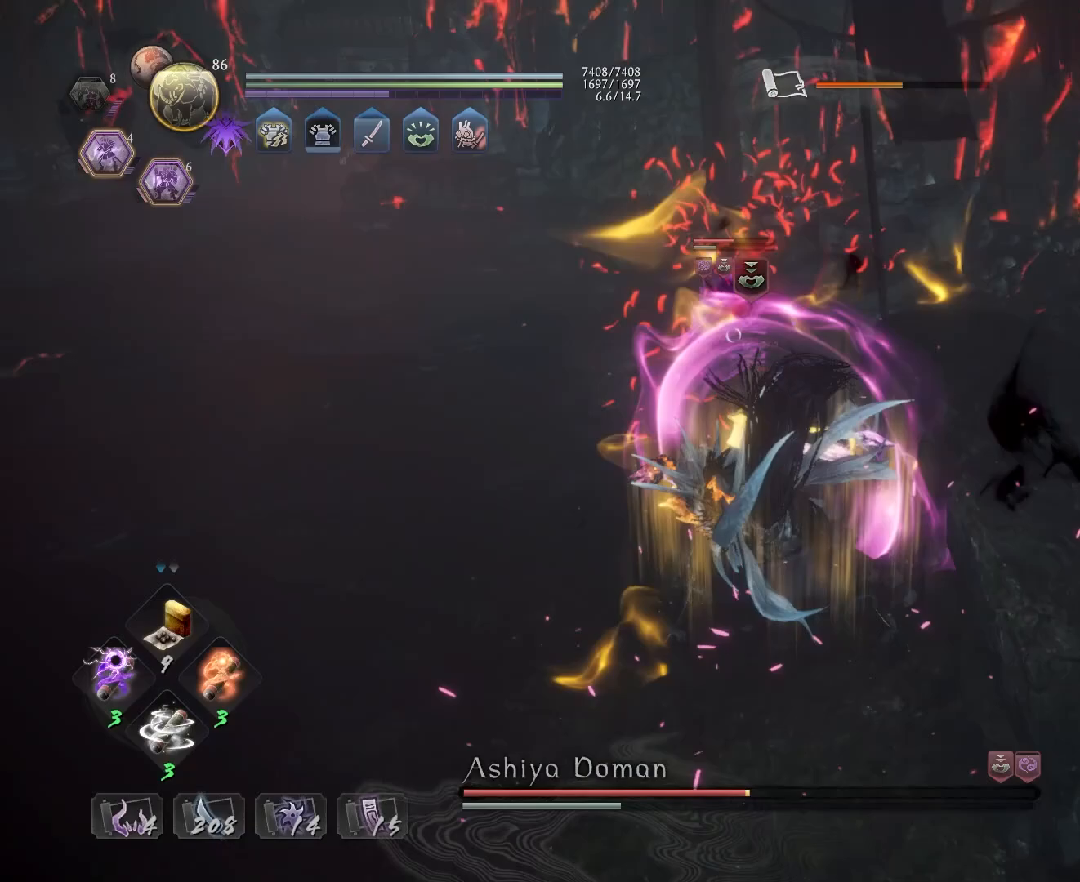
{"buttons": ["CROSS"], "left_stick": "up", "right_stick": "center", "events": [[17, "R1", "down"], [67, "SQUARE", "down"], [150, "R1", "up"], [150, "SQUARE", "up"], [150, "left_stick", "up-left"], [250, "CROSS", "down"], [483, "left_stick", "up"]]}
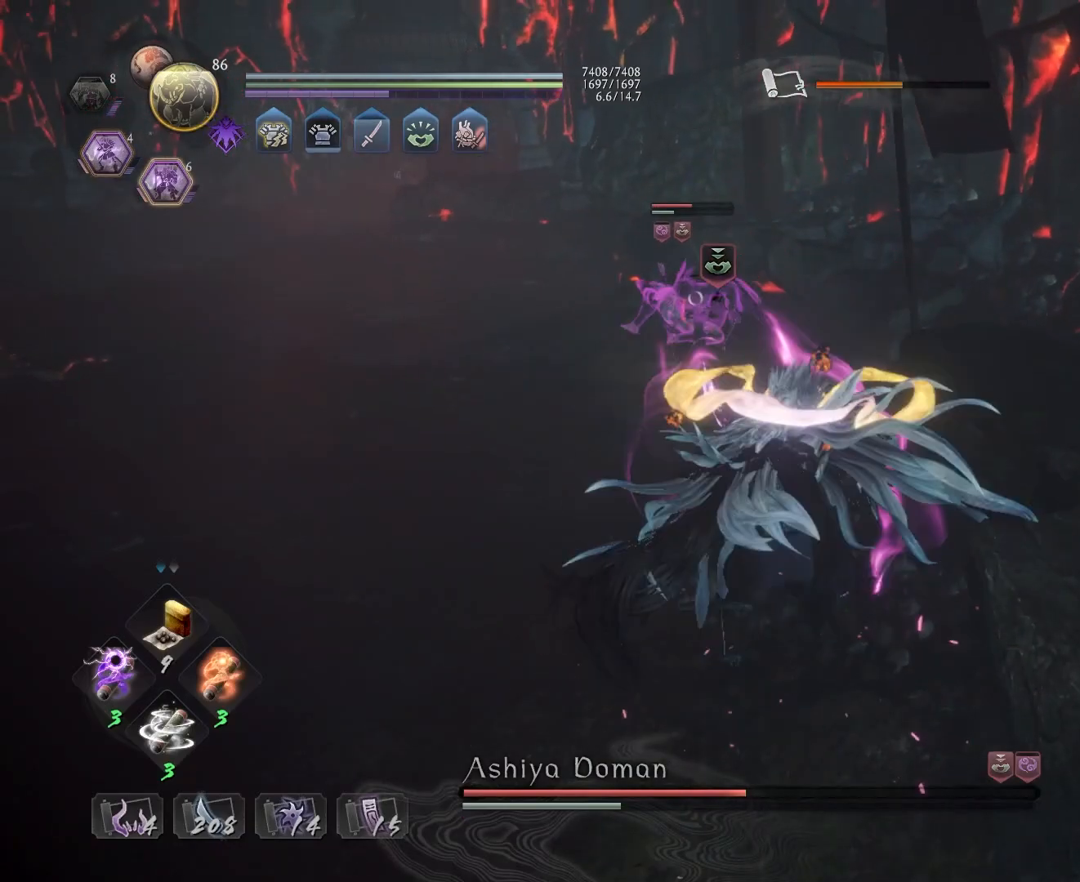
{"buttons": ["CROSS"], "left_stick": "up", "right_stick": "center", "events": [[117, "left_stick", "up-left"], [300, "left_stick", "up"]]}
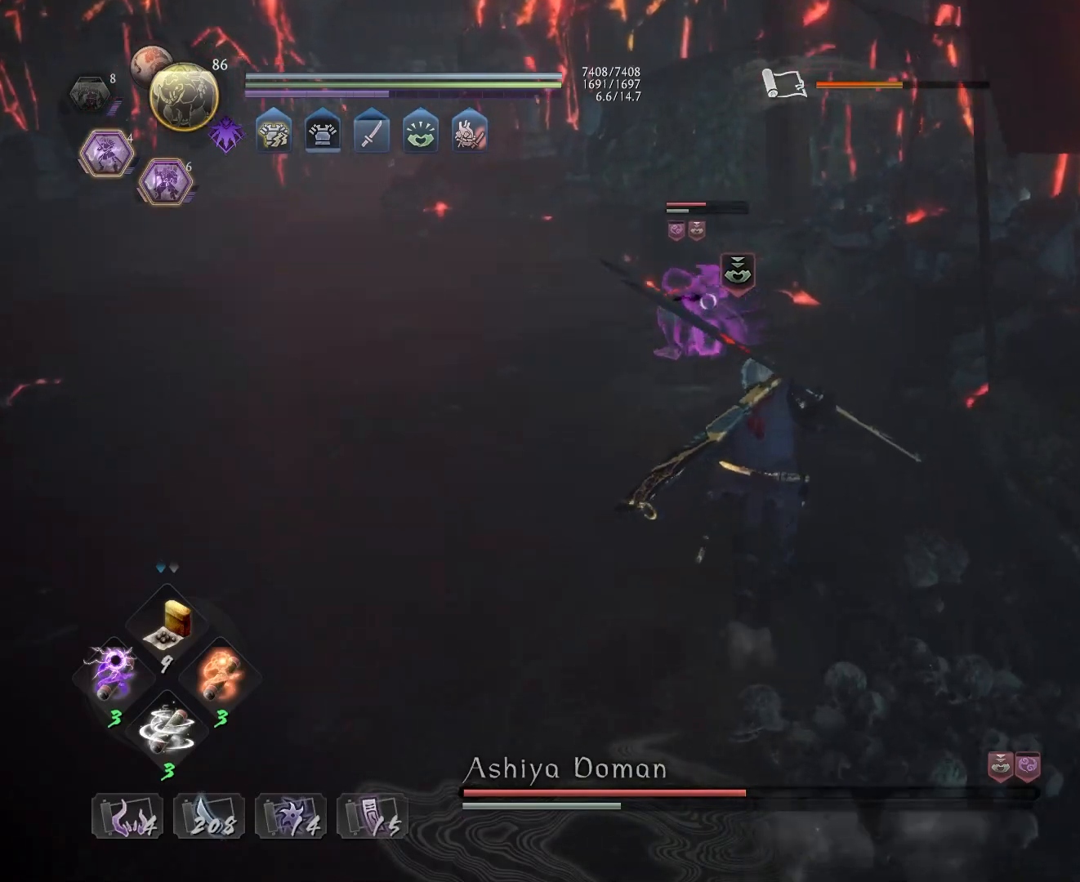
{"buttons": ["R1"], "left_stick": "center", "right_stick": "center", "events": [[317, "SQUARE", "down"], [400, "SQUARE", "up"], [417, "CROSS", "up"], [483, "R1", "down"], [483, "left_stick", "center"]]}
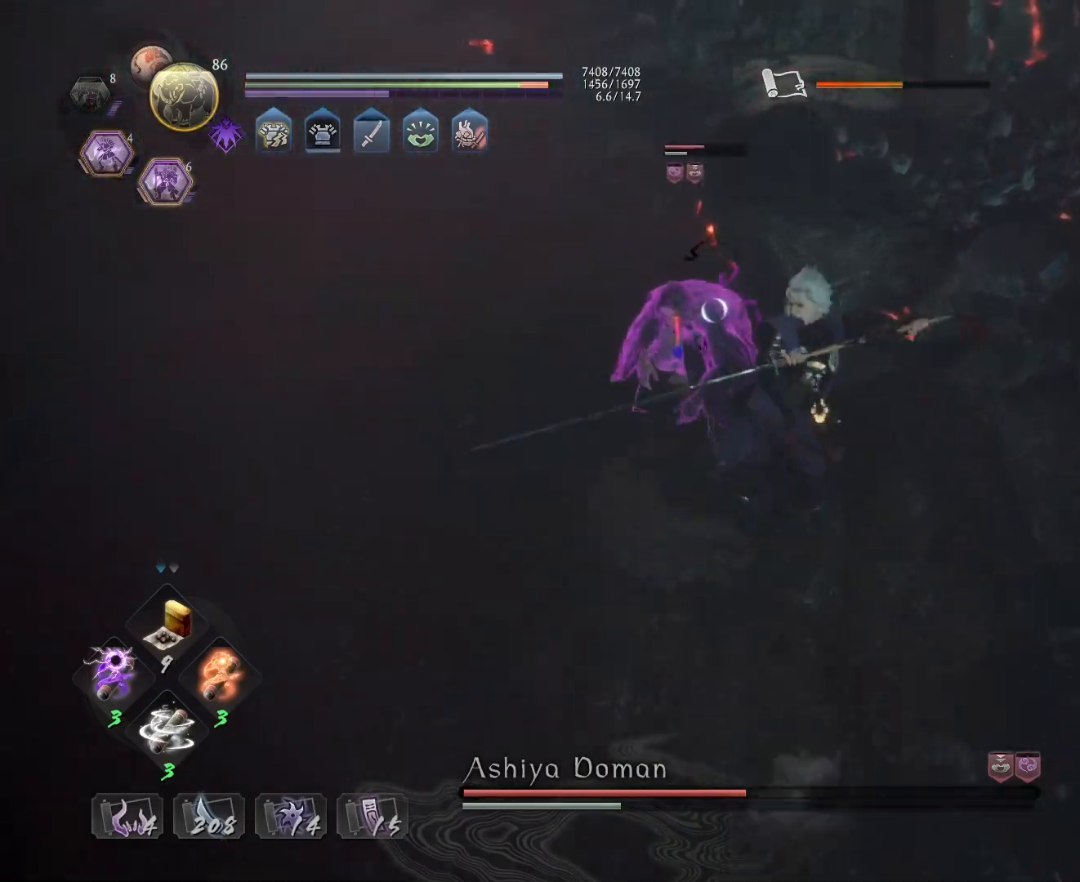
{"buttons": [], "left_stick": "up-left", "right_stick": "center", "events": [[17, "CROSS", "down"], [83, "R1", "up"], [117, "CROSS", "up"], [117, "left_stick", "up"], [233, "left_stick", "up-left"], [450, "CROSS", "down"], [500, "CROSS", "up"]]}
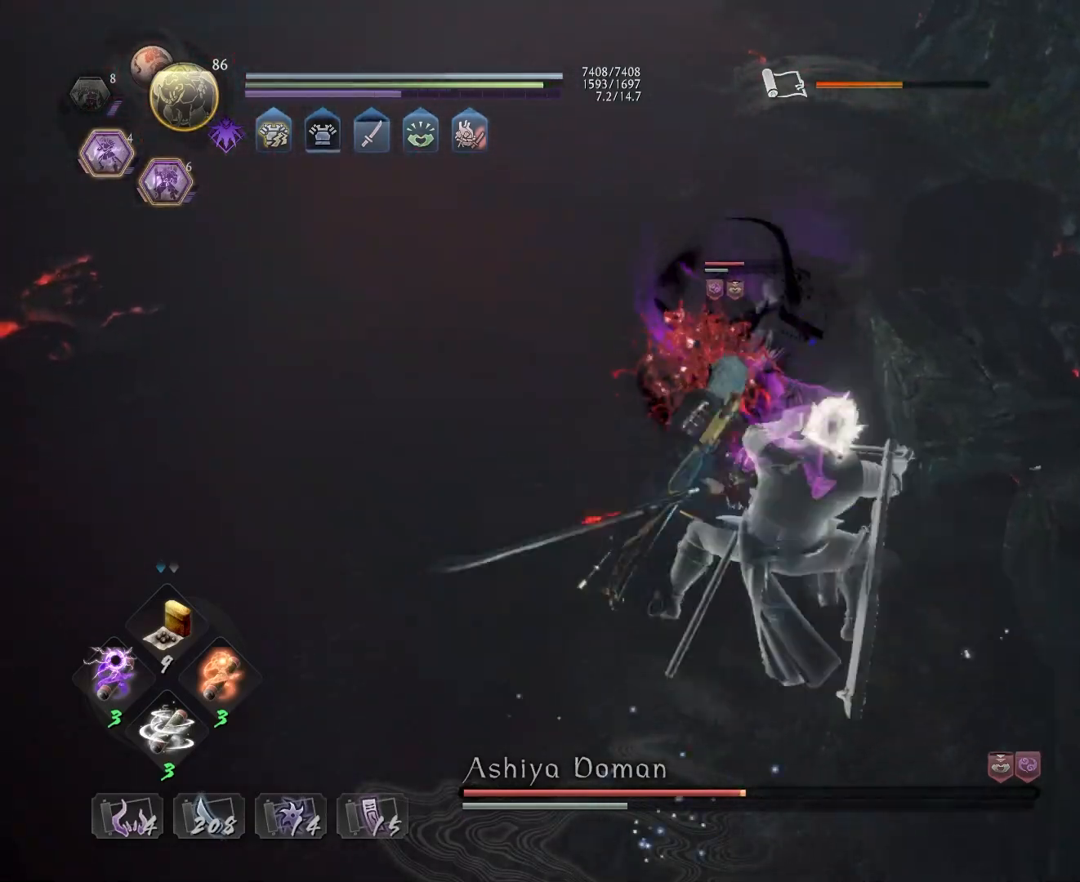
{"buttons": ["CIRCLE", "R1"], "left_stick": "center", "right_stick": "center", "events": [[67, "left_stick", "center"], [100, "R1", "down"], [133, "CIRCLE", "down"], [183, "DPAD_RIGHT", "down"], [267, "DPAD_RIGHT", "up"]]}
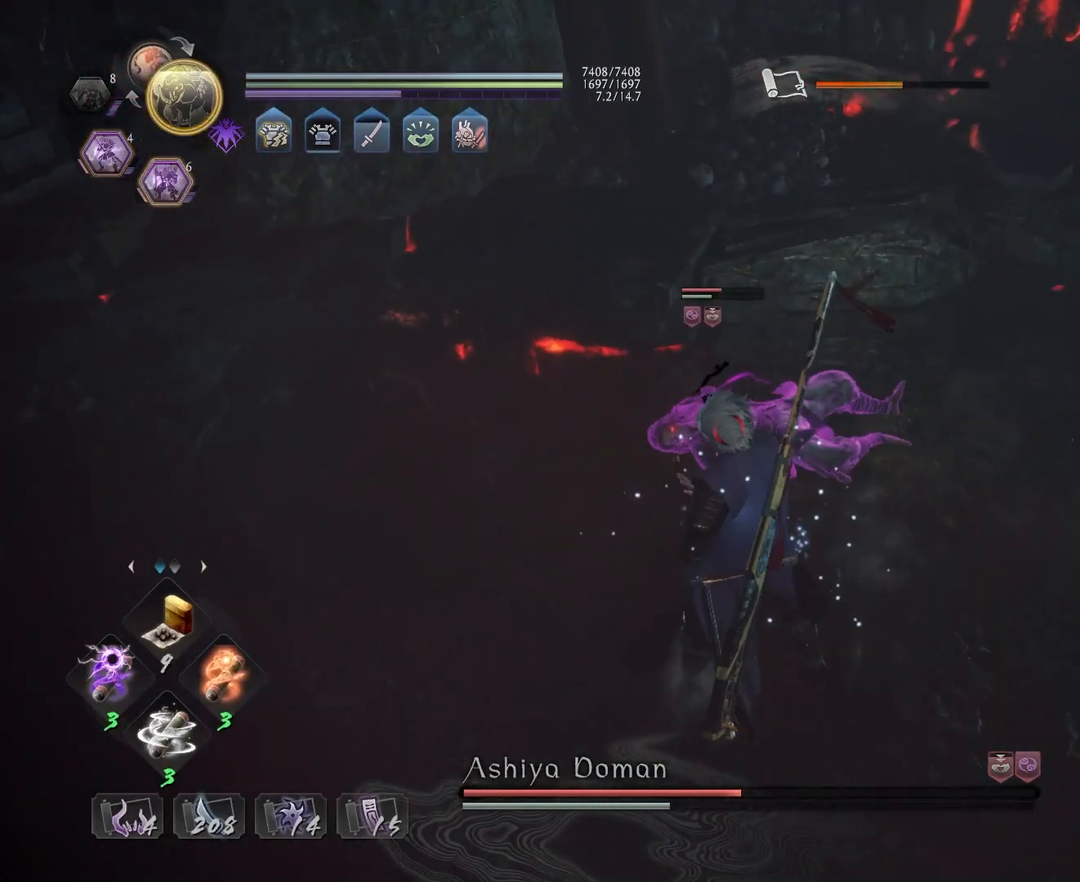
{"buttons": ["CIRCLE", "R1"], "left_stick": "center", "right_stick": "center", "events": []}
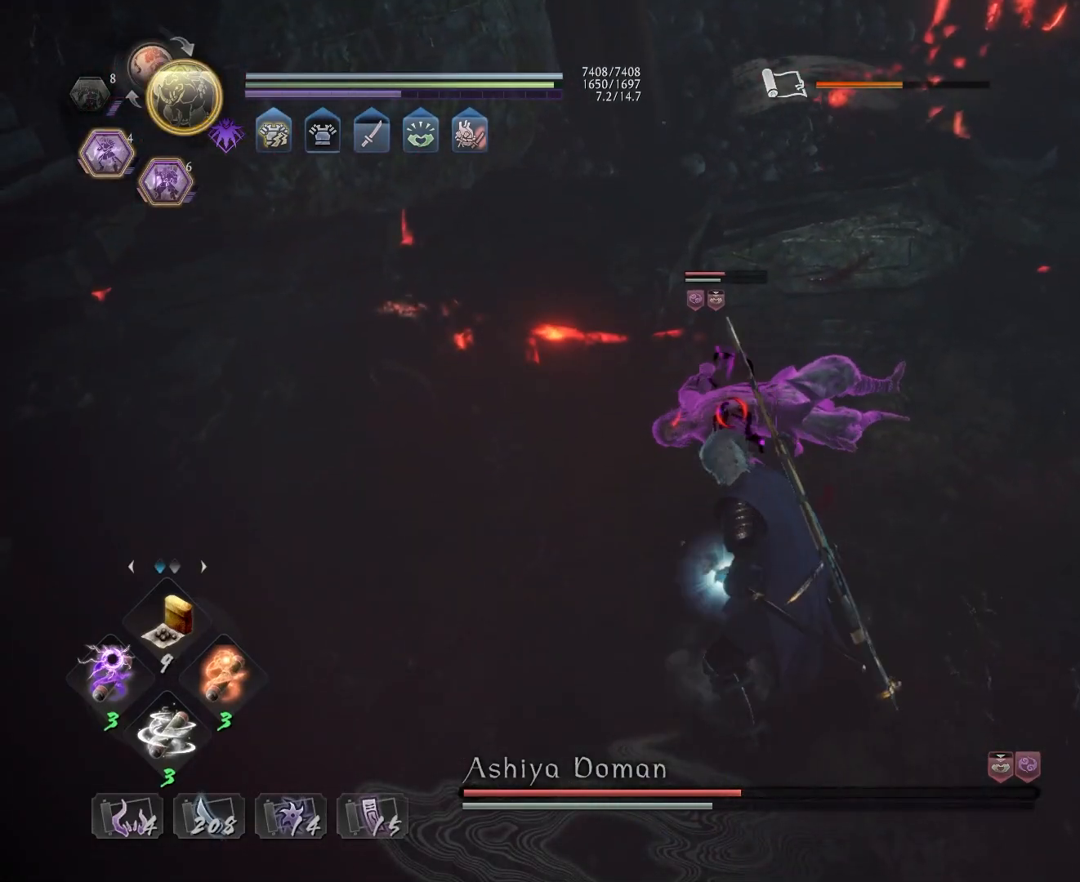
{"buttons": ["CIRCLE", "R1"], "left_stick": "center", "right_stick": "center", "events": []}
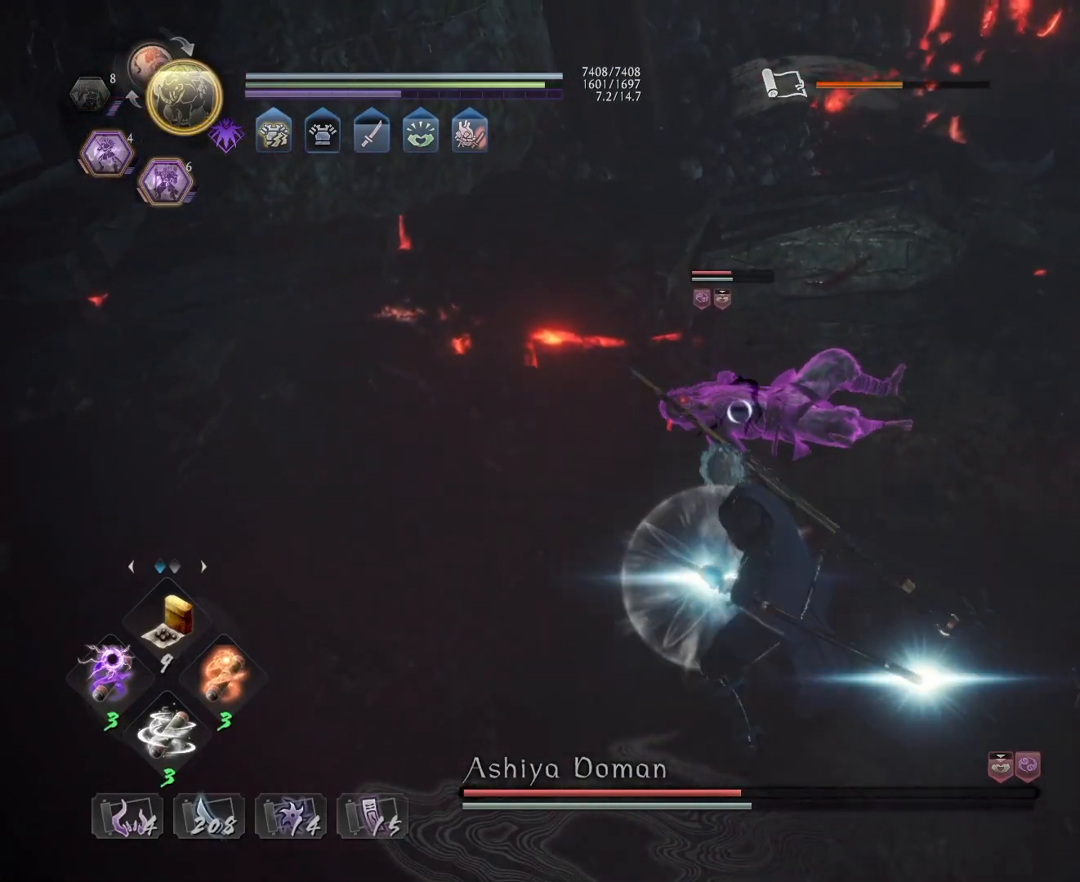
{"buttons": [], "left_stick": "center", "right_stick": "center", "events": [[250, "R1", "up"], [267, "CIRCLE", "up"], [333, "R1", "down"], [383, "TRIANGLE", "down"], [450, "R1", "up"], [450, "TRIANGLE", "up"]]}
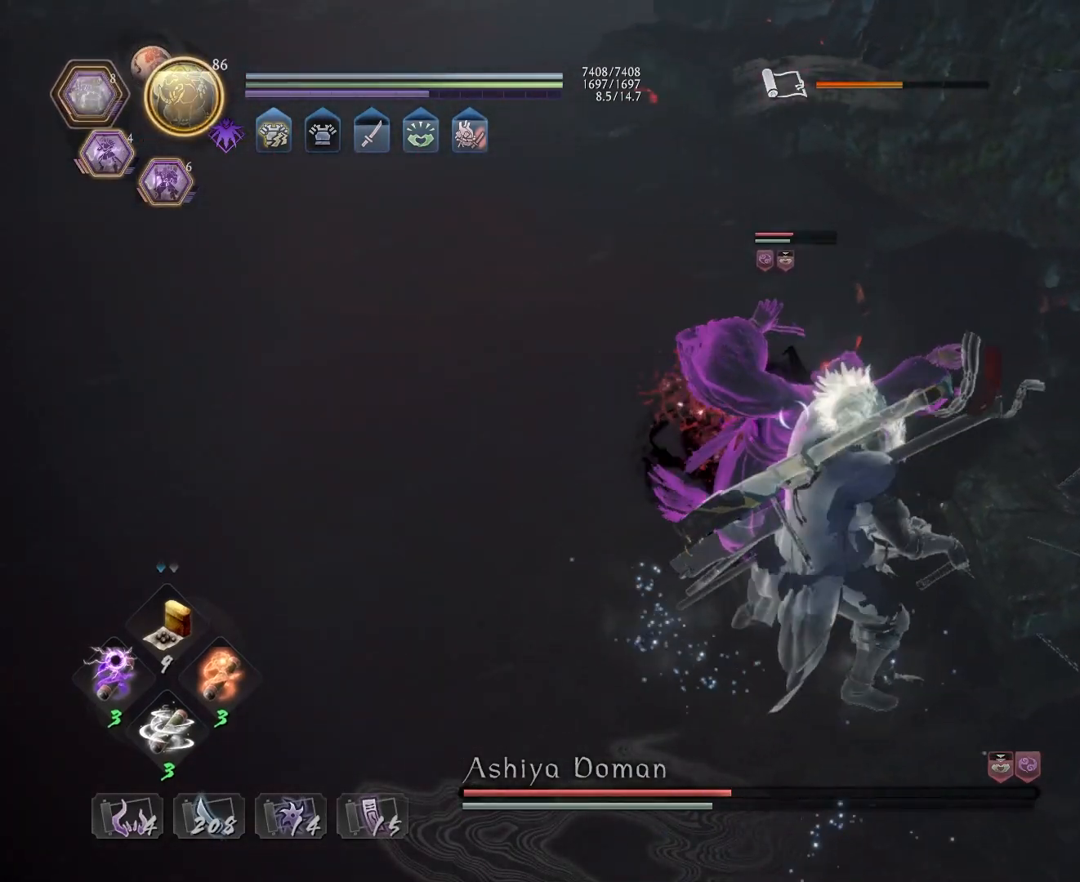
{"buttons": ["L1"], "left_stick": "center", "right_stick": "center", "events": [[33, "TRIANGLE", "down"], [117, "TRIANGLE", "up"], [500, "L1", "down"]]}
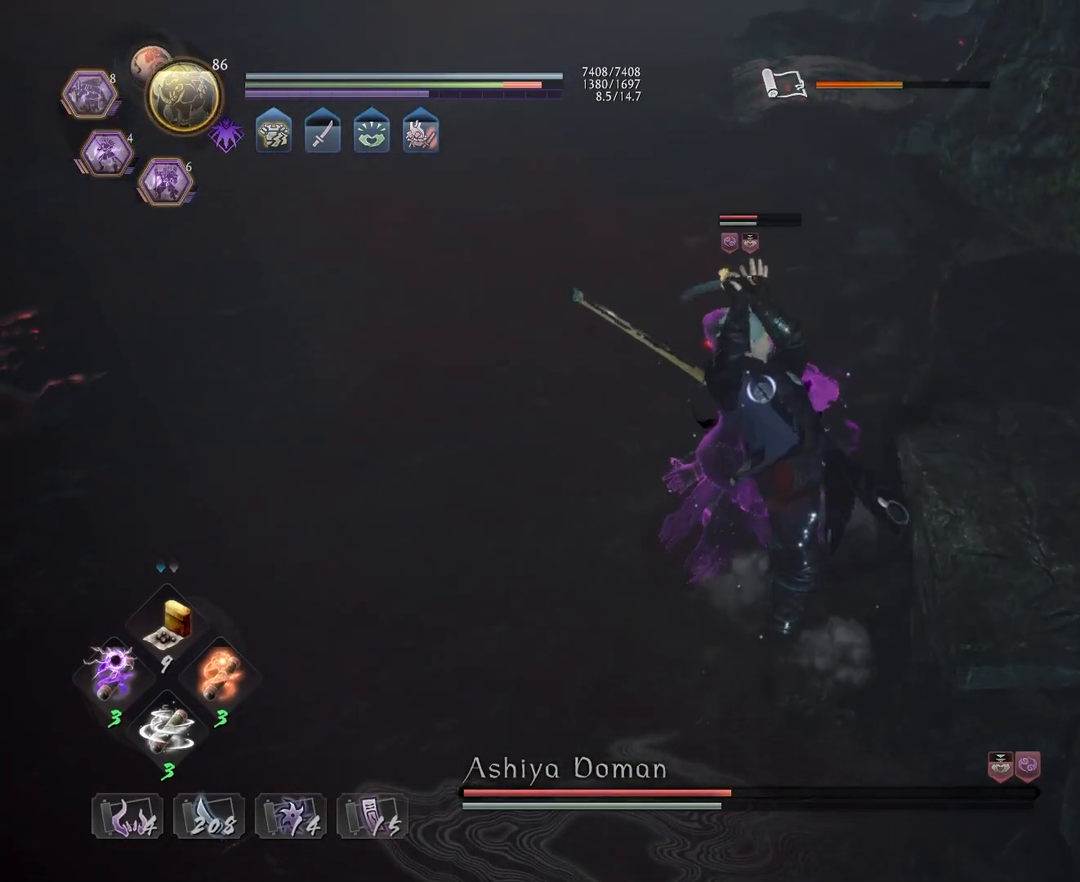
{"buttons": ["SQUARE", "L1"], "left_stick": "center", "right_stick": "center", "events": [[333, "SQUARE", "down"], [400, "SQUARE", "up"], [483, "SQUARE", "down"]]}